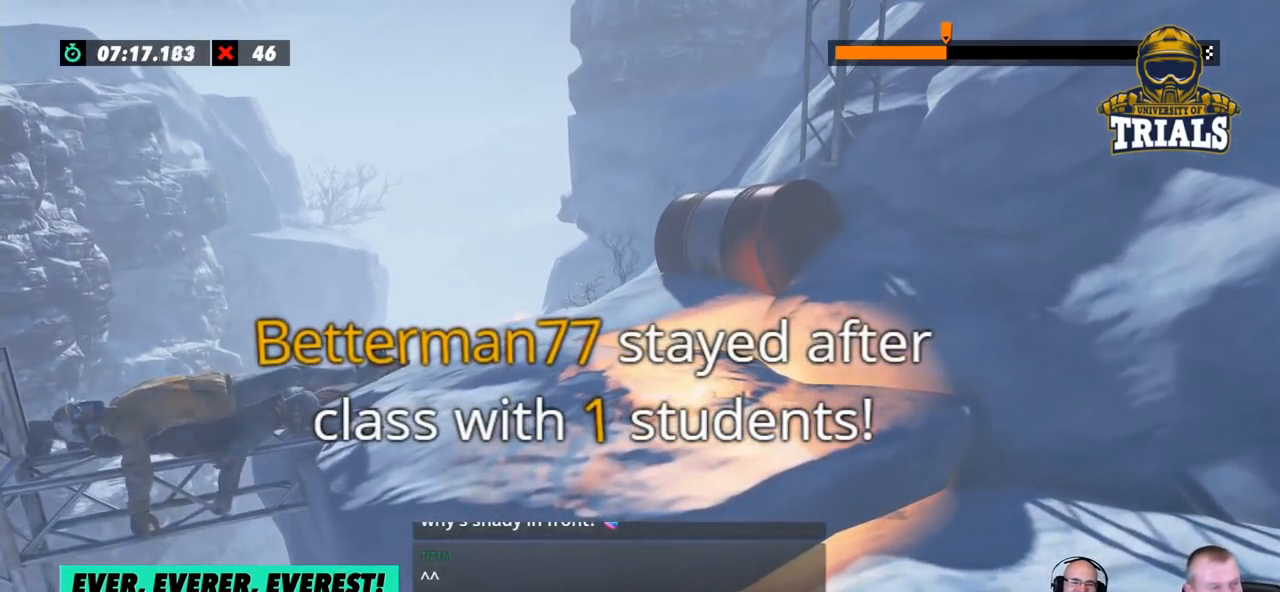
Gameplay with a controller (Xbox layout); each line is a JSON object with the inputs held at the frame after it. "events" lists button and stick changes between this image and that frame as [ms after this image, input, new state], when the widget could be followed in between. Not read: A B DPAD_DOWN DPAD_LEFT DPAD_RIGHT DPAD_UP L1 L3 R1 R3 SELECT START X Y right_stick.
{"buttons": [], "left_stick": "center", "events": []}
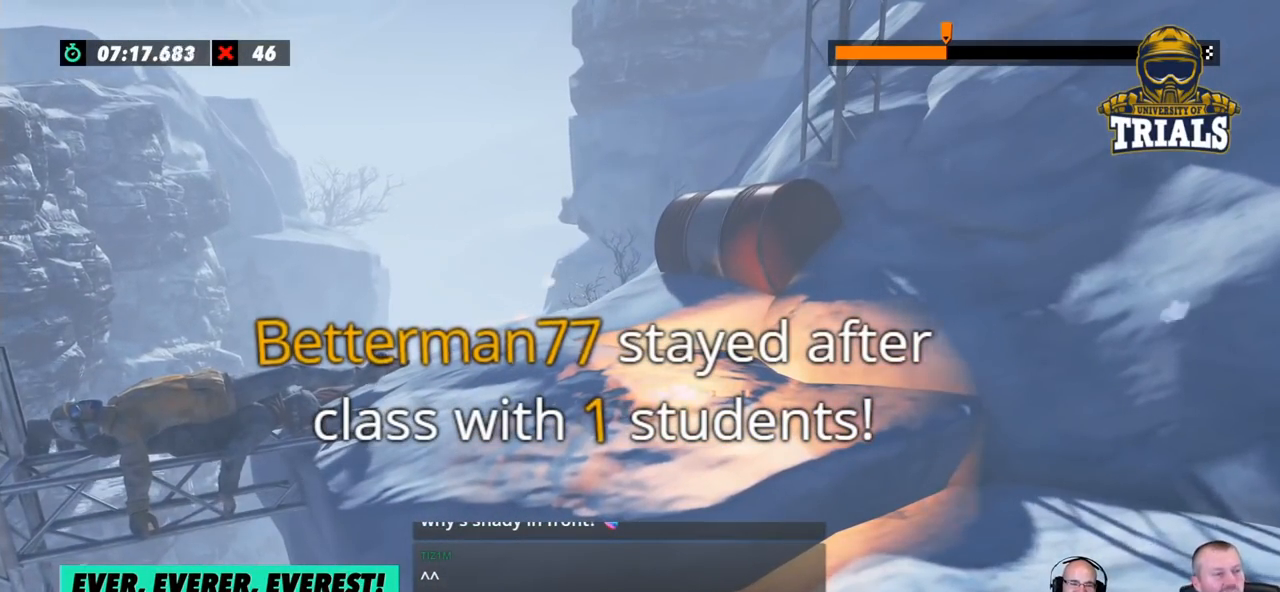
{"buttons": [], "left_stick": "center", "events": []}
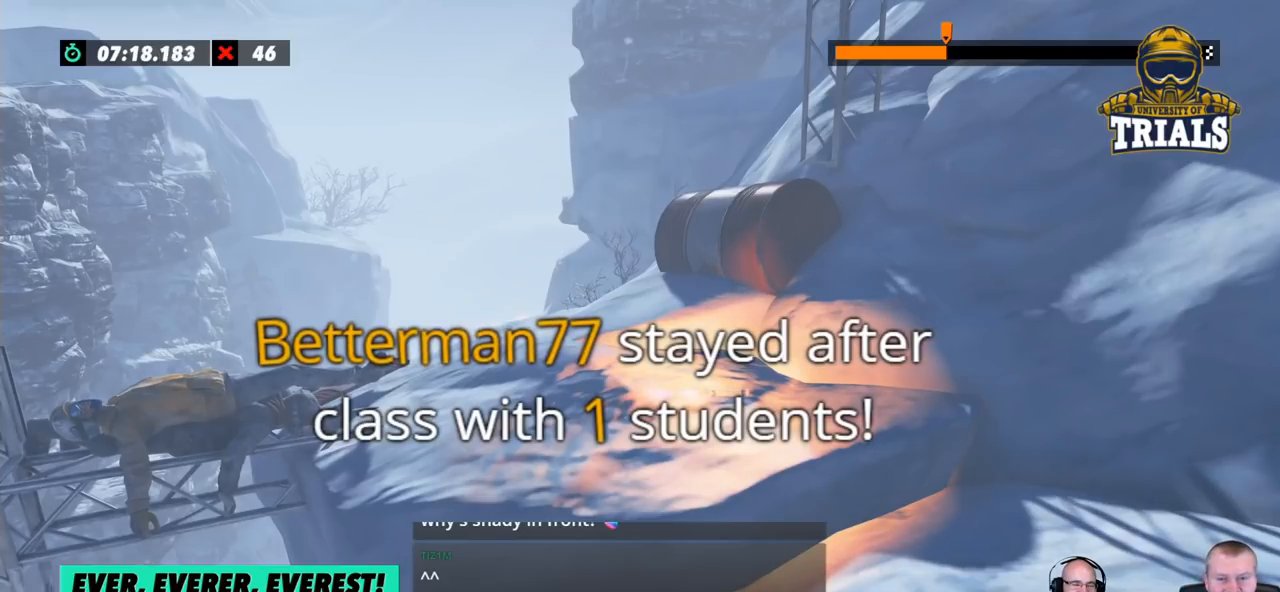
{"buttons": [], "left_stick": "center", "events": []}
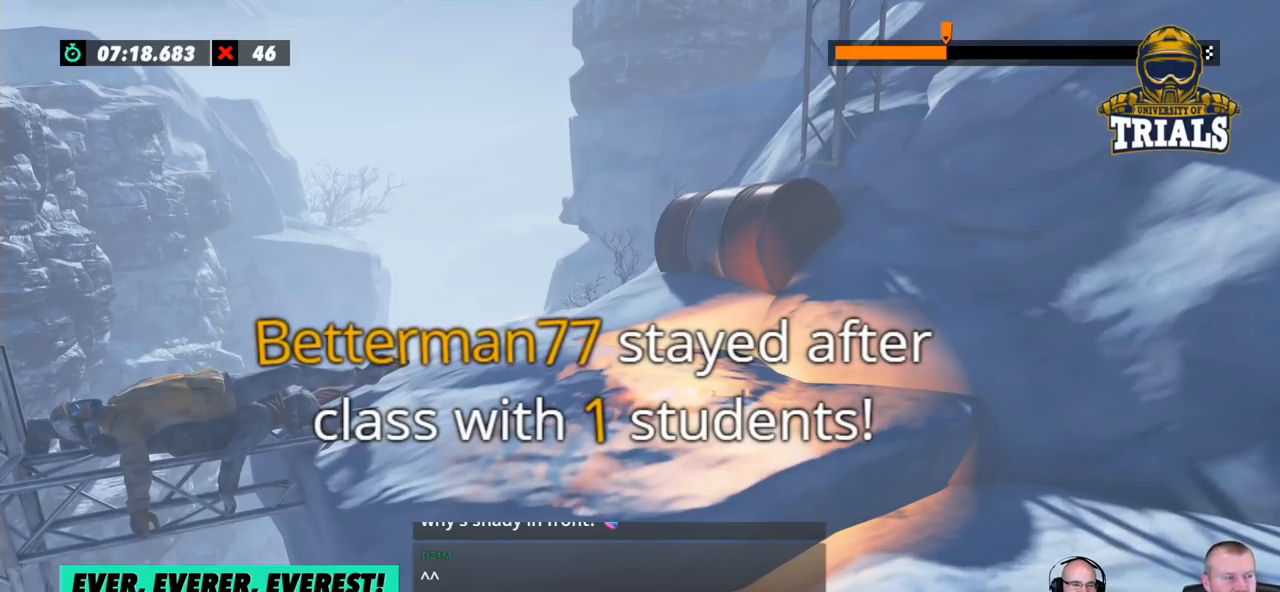
{"buttons": [], "left_stick": "center", "events": []}
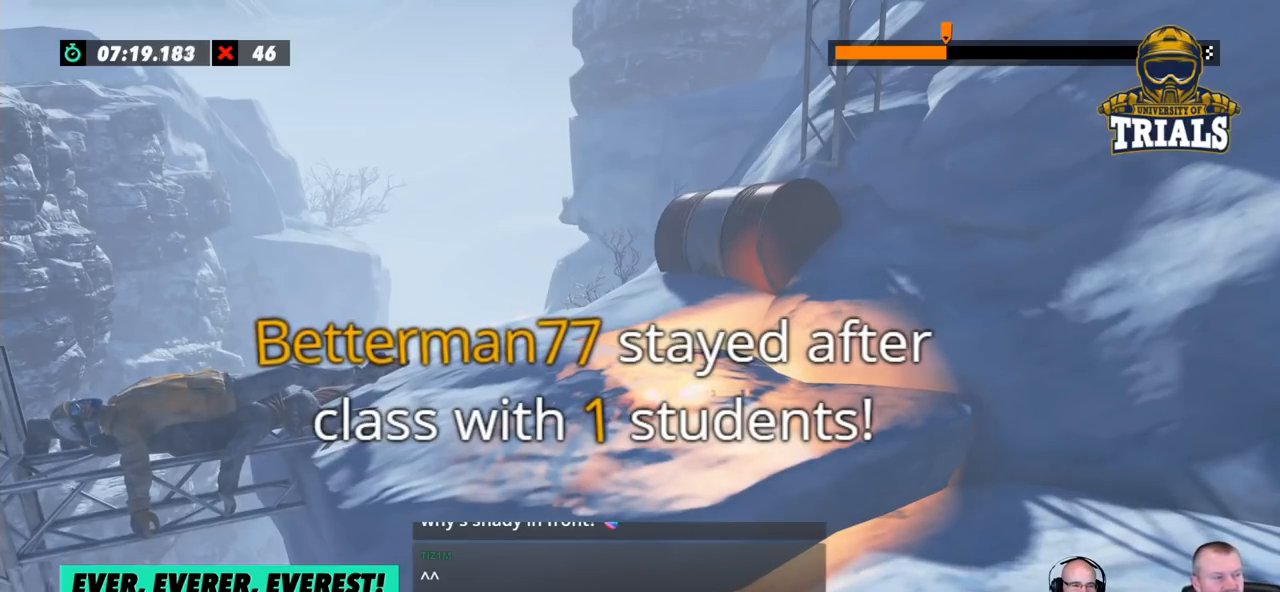
{"buttons": [], "left_stick": "center", "events": []}
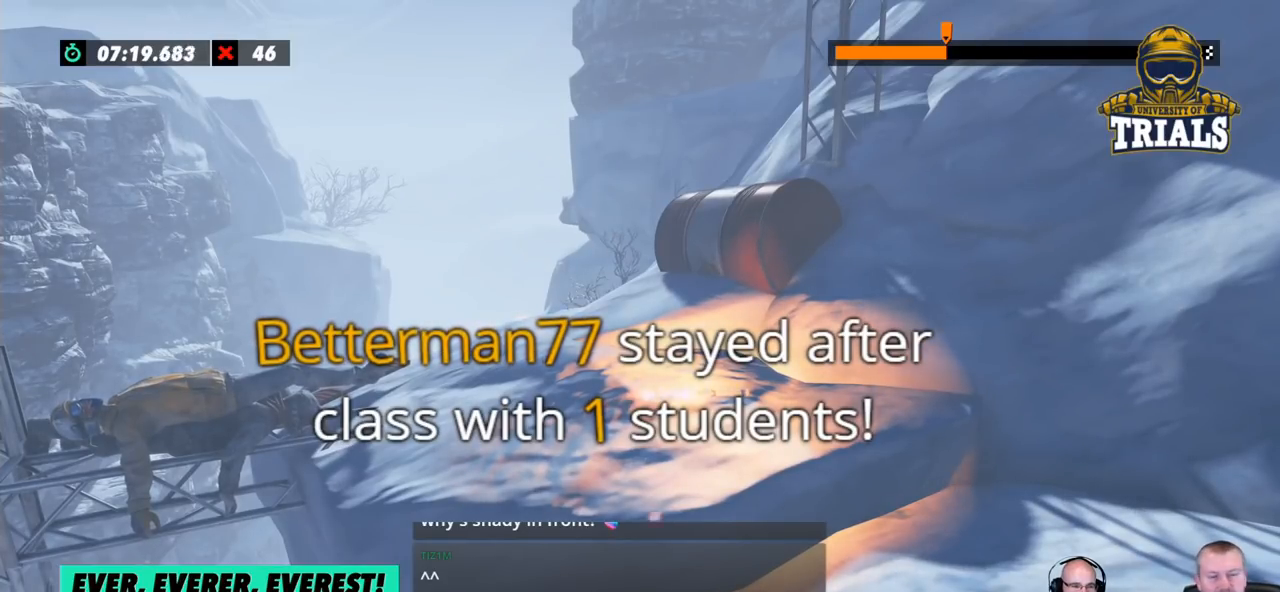
{"buttons": [], "left_stick": "center", "events": []}
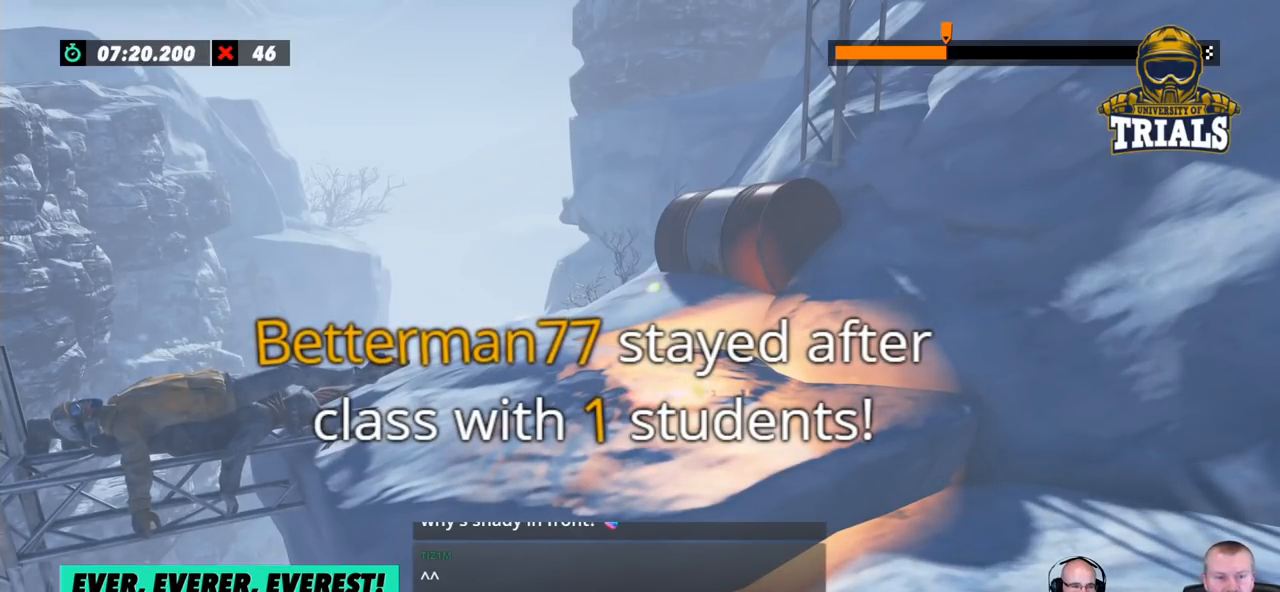
{"buttons": [], "left_stick": "center", "events": []}
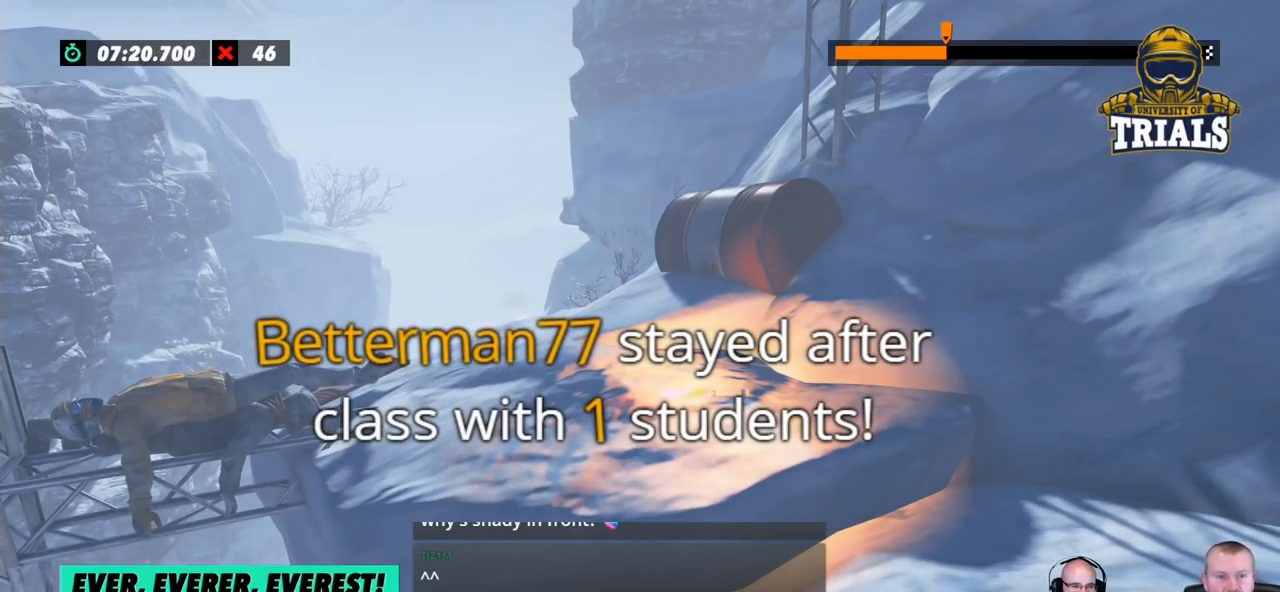
{"buttons": [], "left_stick": "center", "events": []}
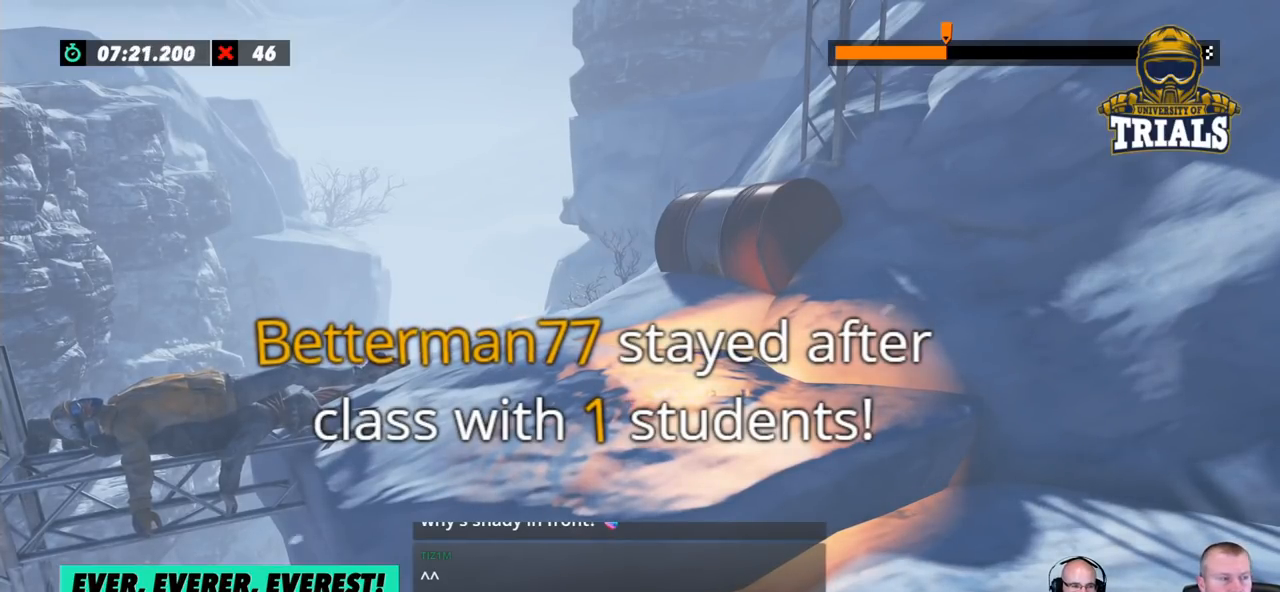
{"buttons": [], "left_stick": "center", "events": []}
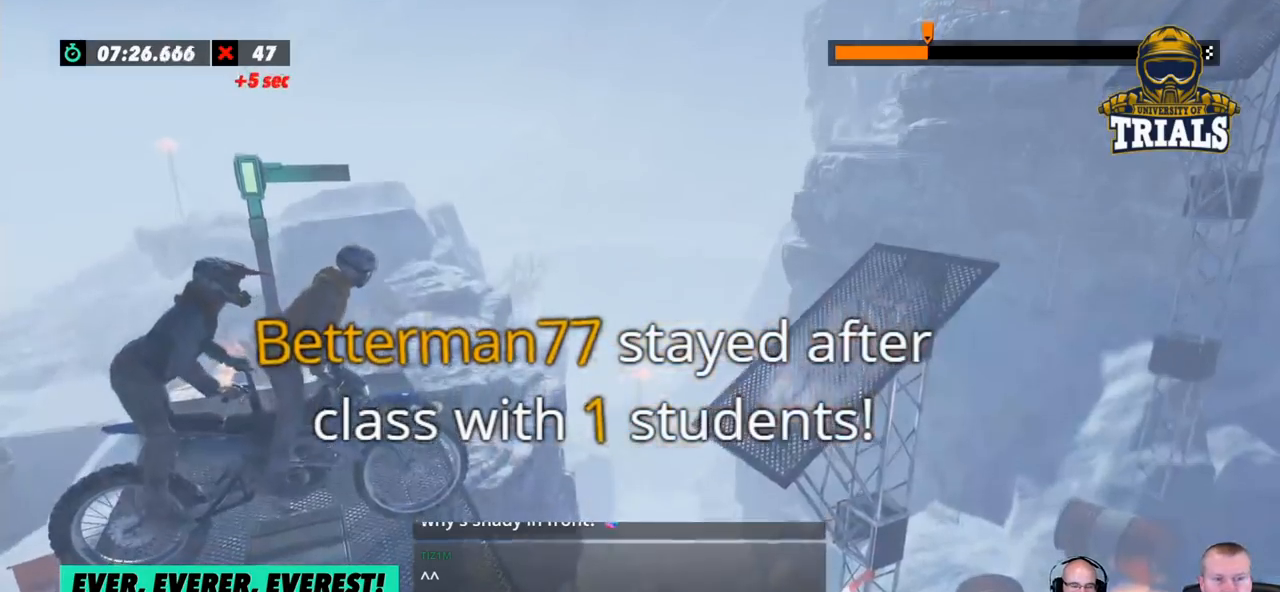
{"buttons": ["L2"], "left_stick": "center", "events": [[50, "L2", "down"], [184, "L2", "up"], [368, "L2", "down"]]}
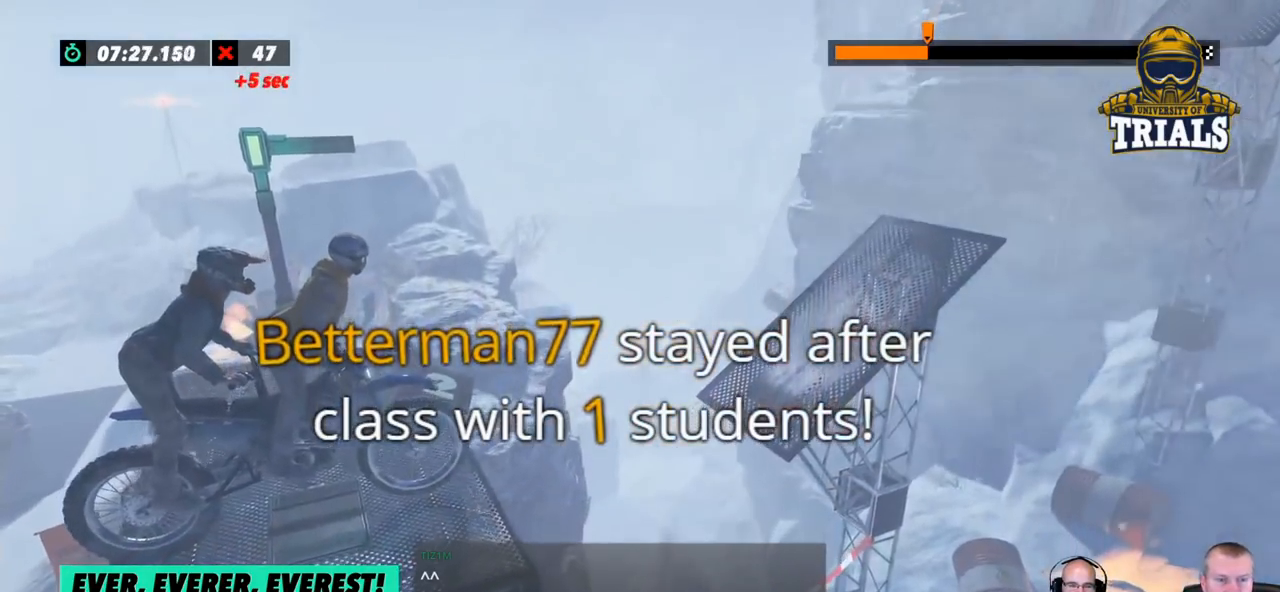
{"buttons": [], "left_stick": "center", "events": [[17, "L2", "up"], [134, "left_stick", "left"], [301, "left_stick", "center"]]}
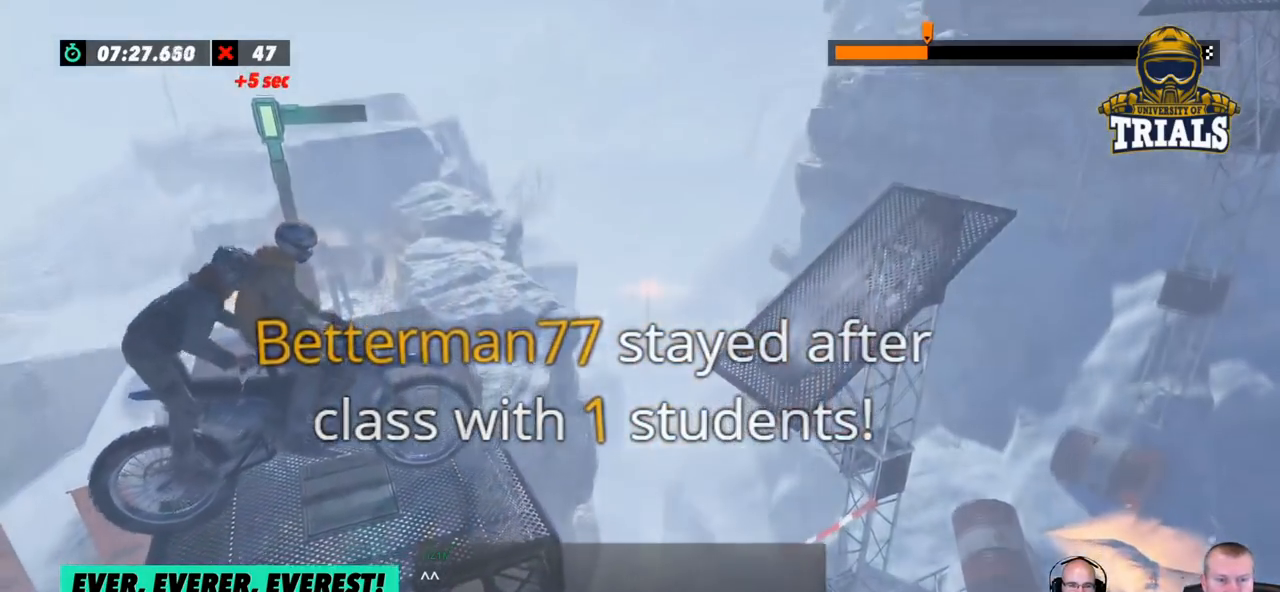
{"buttons": [], "left_stick": "center", "events": []}
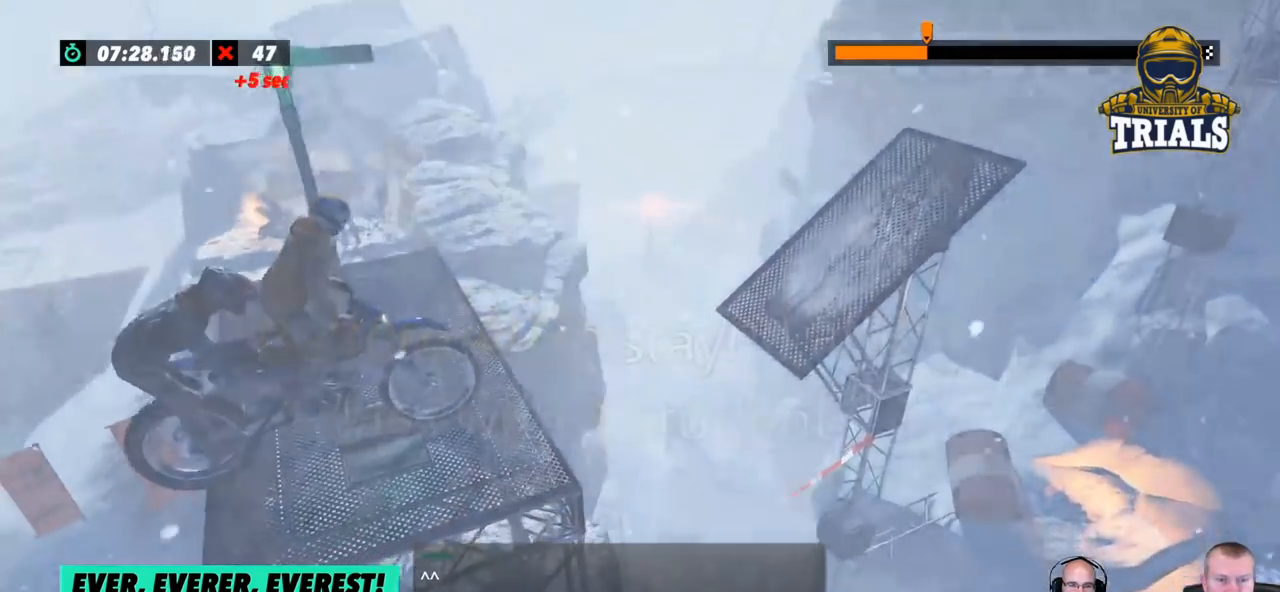
{"buttons": ["R2"], "left_stick": "center", "events": [[16, "R2", "down"]]}
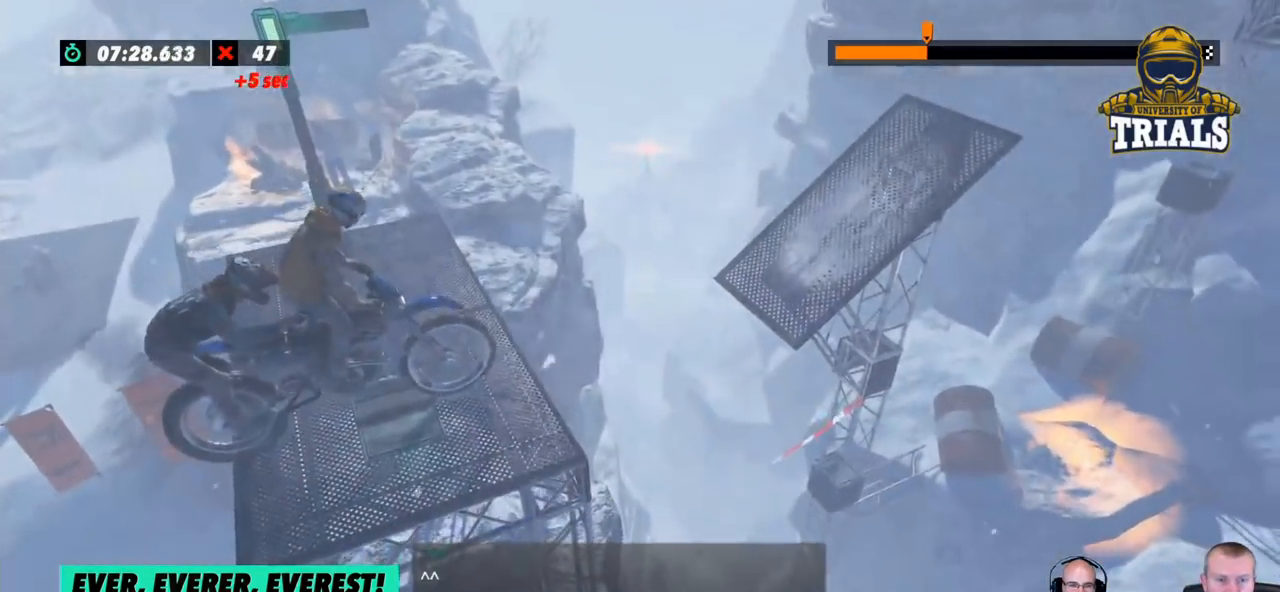
{"buttons": ["R2"], "left_stick": "left", "events": [[167, "left_stick", "left"]]}
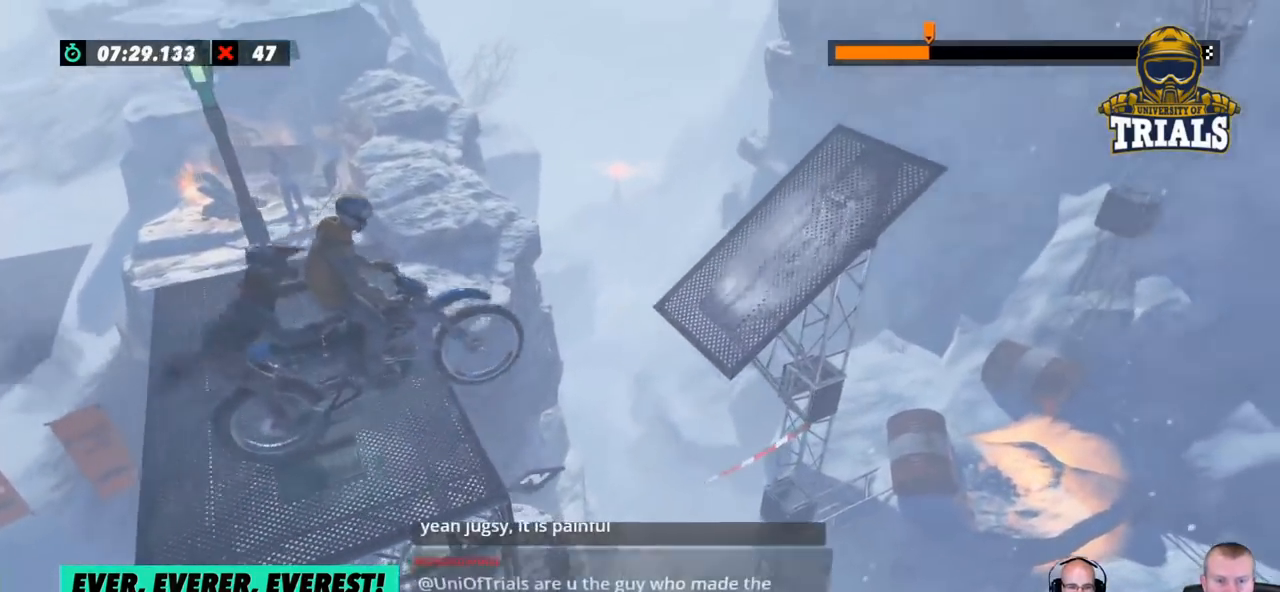
{"buttons": ["R2"], "left_stick": "left", "events": [[67, "left_stick", "right"], [217, "left_stick", "left"]]}
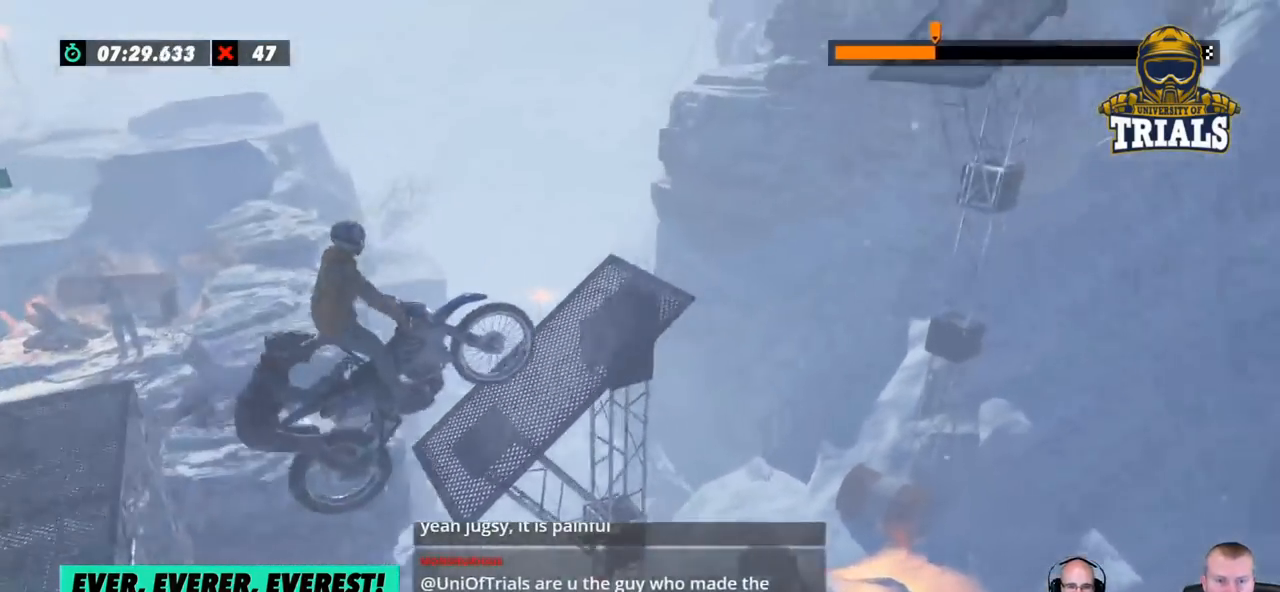
{"buttons": ["R2"], "left_stick": "right", "events": [[368, "left_stick", "right"]]}
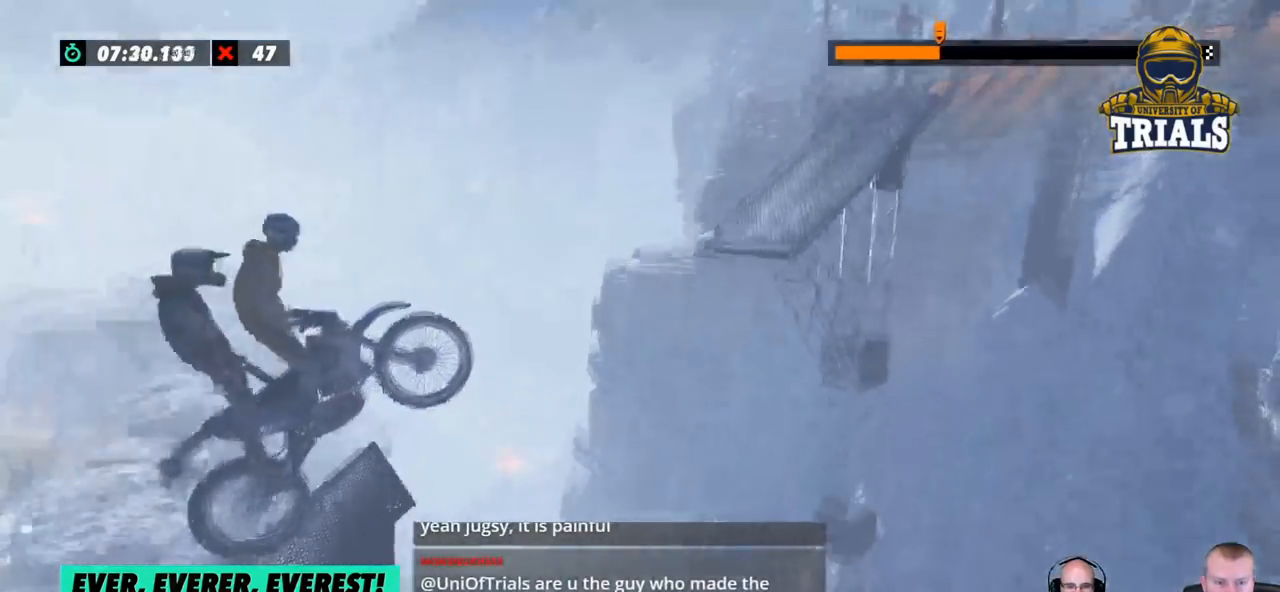
{"buttons": ["R2"], "left_stick": "left", "events": [[134, "left_stick", "left"]]}